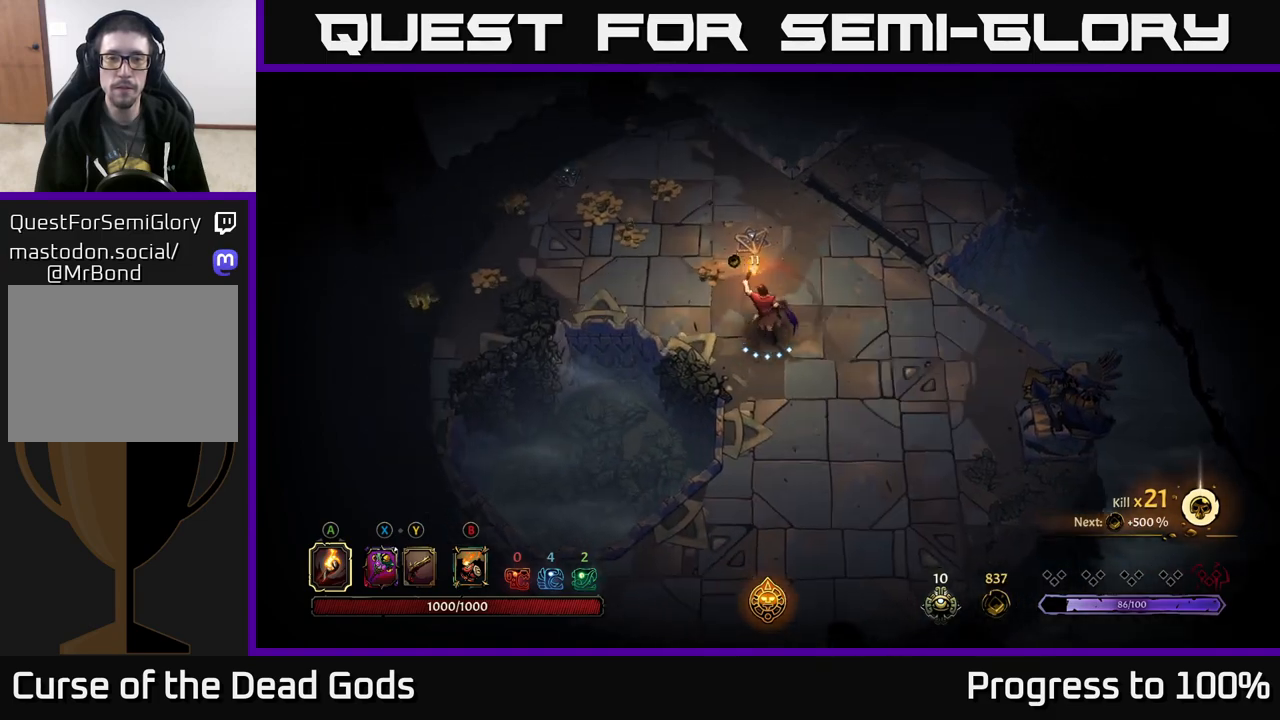
Gameplay with a controller (Xbox layout); each line is a JSON object with the inputs held at the frame after it. "events" lists button and stick changes between this image and that frame as [ms after this image, input, new state], when the widget could be followed in between.
{"buttons": [], "left_stick": "left", "right_stick": "center", "events": [[467, "left_stick", "left"]]}
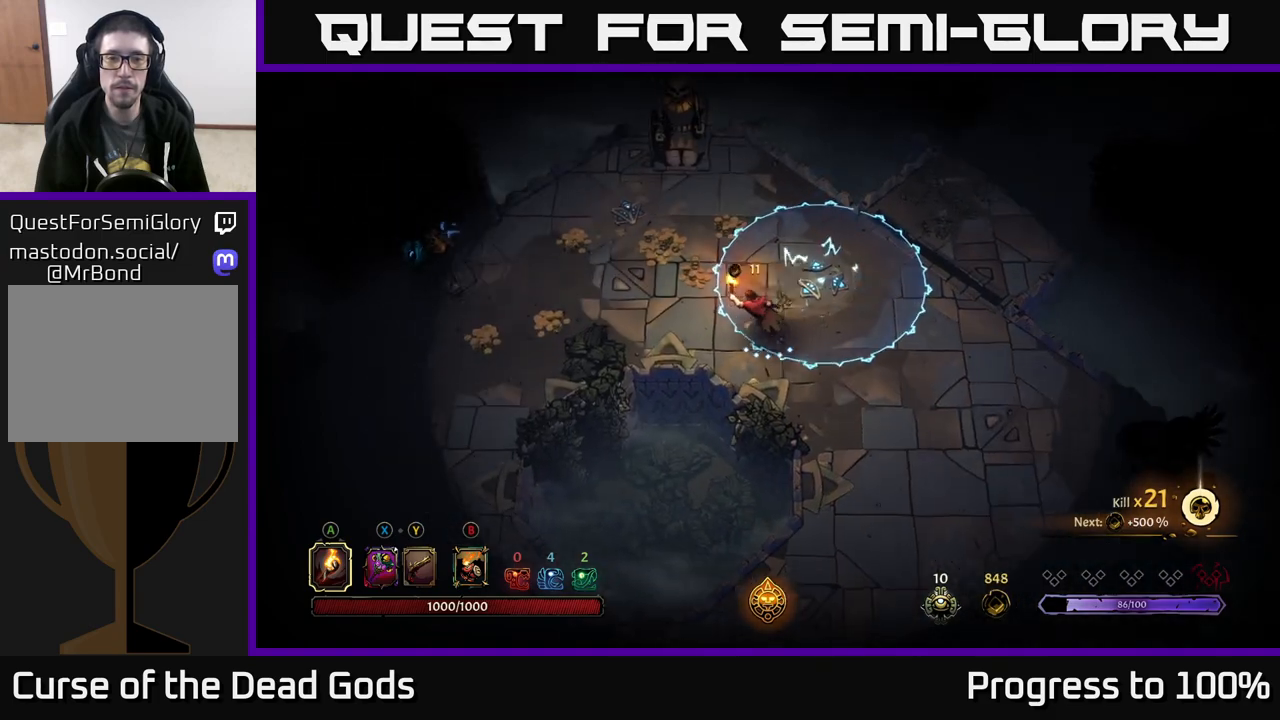
{"buttons": [], "left_stick": "up-left", "right_stick": "center", "events": [[383, "left_stick", "up-left"]]}
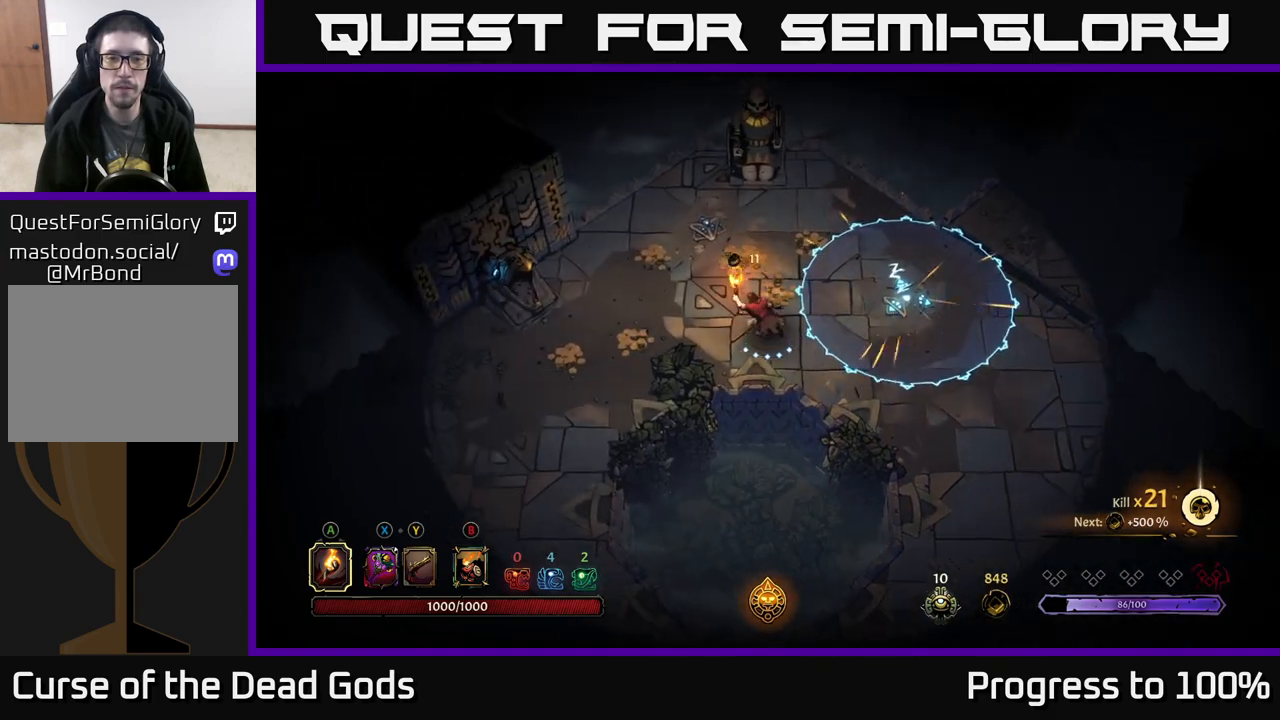
{"buttons": [], "left_stick": "up-right", "right_stick": "center", "events": [[50, "left_stick", "up"], [450, "left_stick", "up-right"]]}
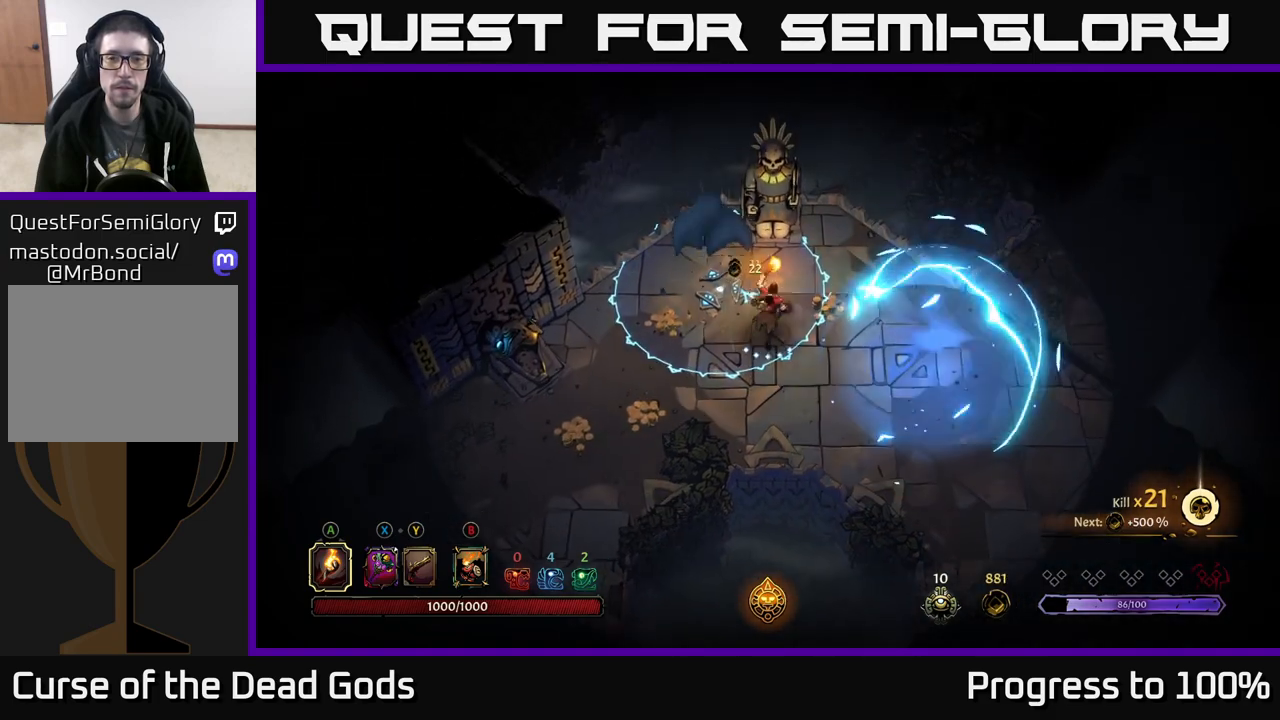
{"buttons": [], "left_stick": "down-right", "right_stick": "center", "events": [[200, "left_stick", "right"], [350, "left_stick", "down-right"]]}
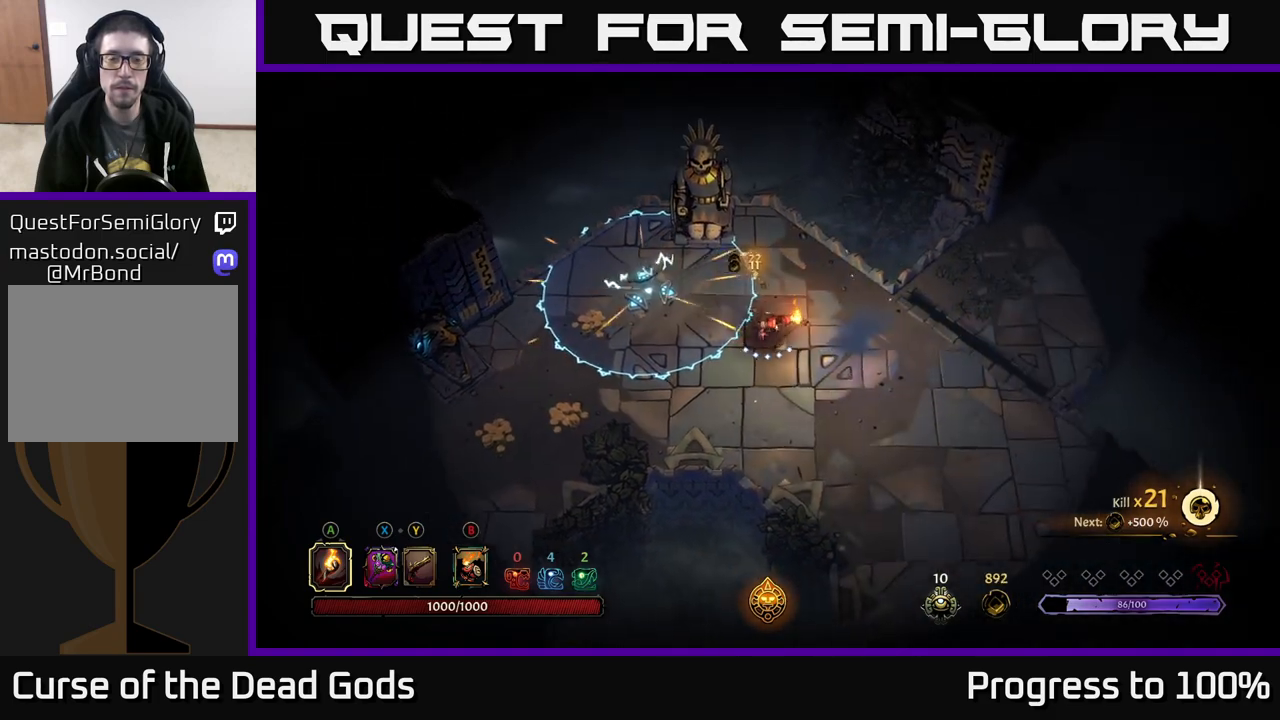
{"buttons": [], "left_stick": "down-left", "right_stick": "center", "events": [[100, "left_stick", "down"], [300, "left_stick", "down-left"]]}
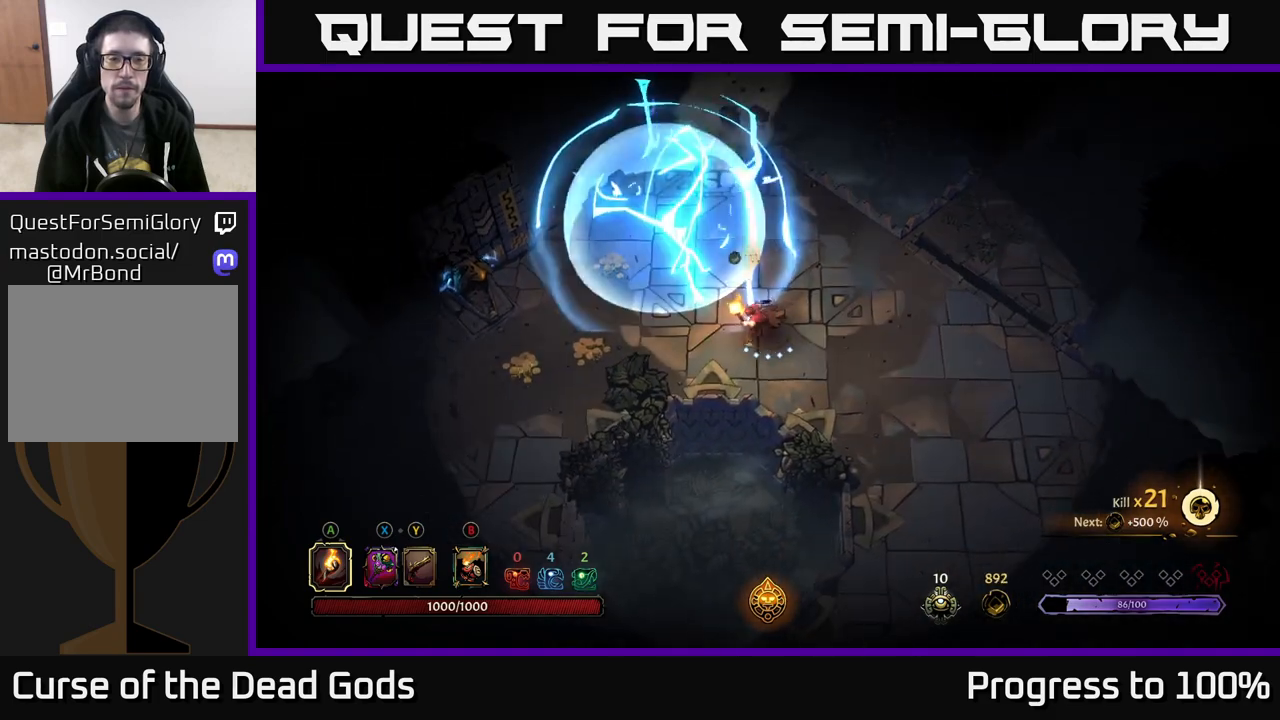
{"buttons": [], "left_stick": "left", "right_stick": "center", "events": [[33, "left_stick", "left"]]}
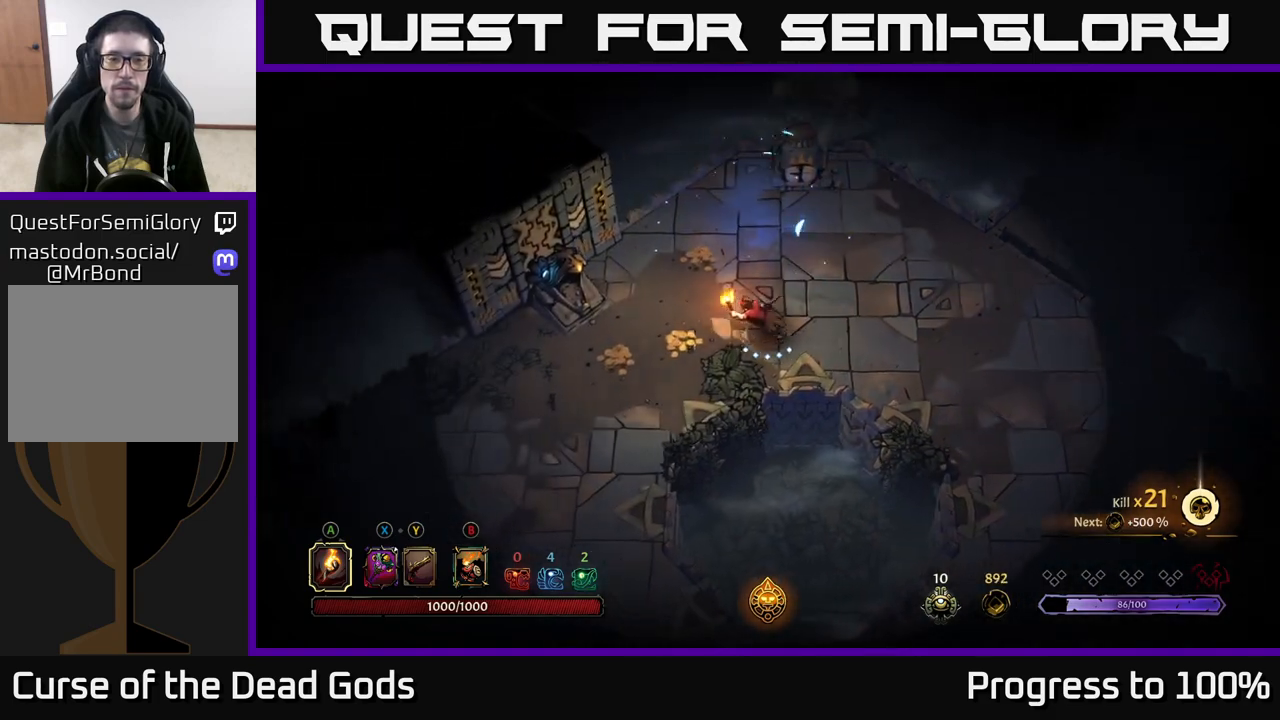
{"buttons": [], "left_stick": "left", "right_stick": "center", "events": []}
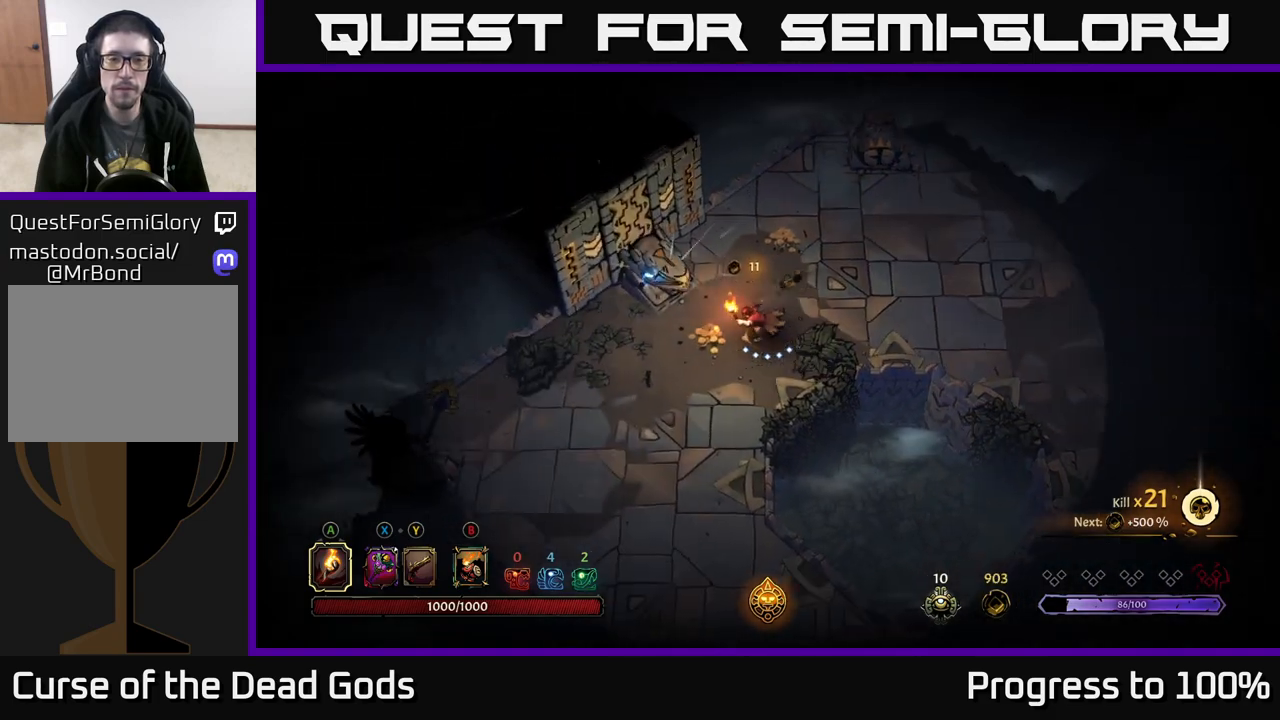
{"buttons": [], "left_stick": "up-right", "right_stick": "center", "events": [[200, "left_stick", "up-right"], [283, "R2", "down"], [433, "R2", "up"]]}
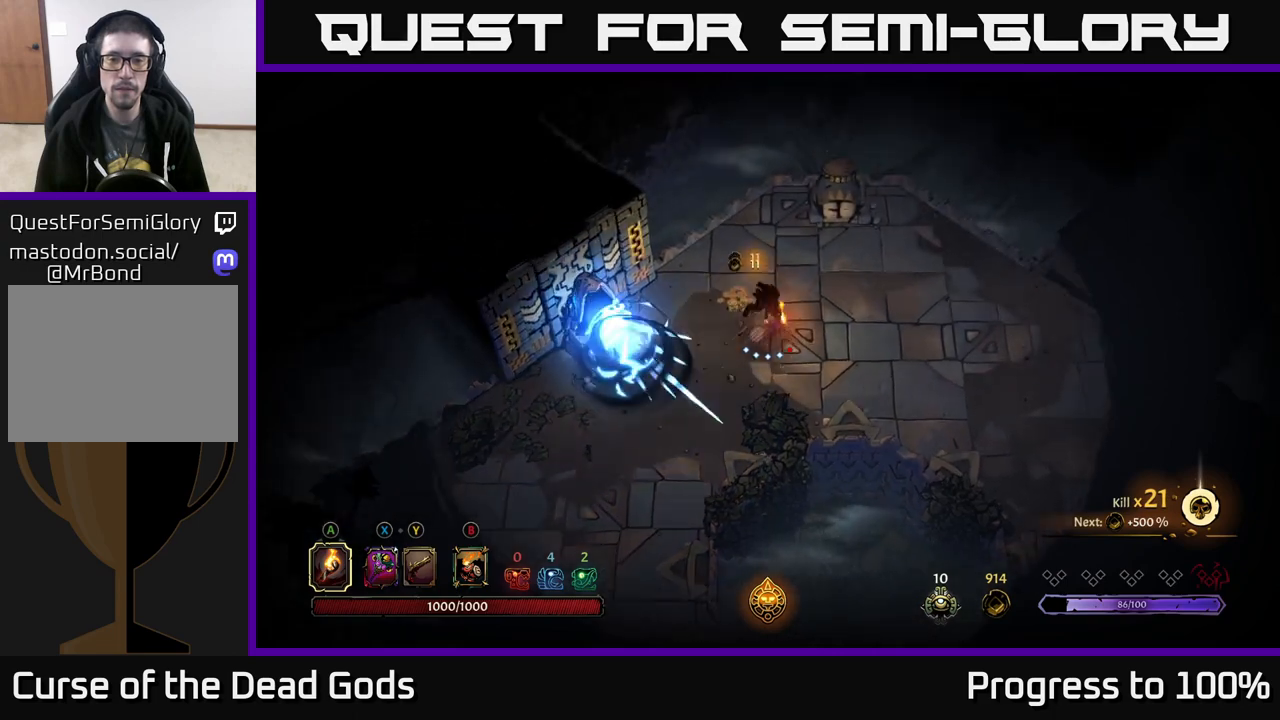
{"buttons": [], "left_stick": "left", "right_stick": "center", "events": [[17, "left_stick", "center"], [200, "left_stick", "left"]]}
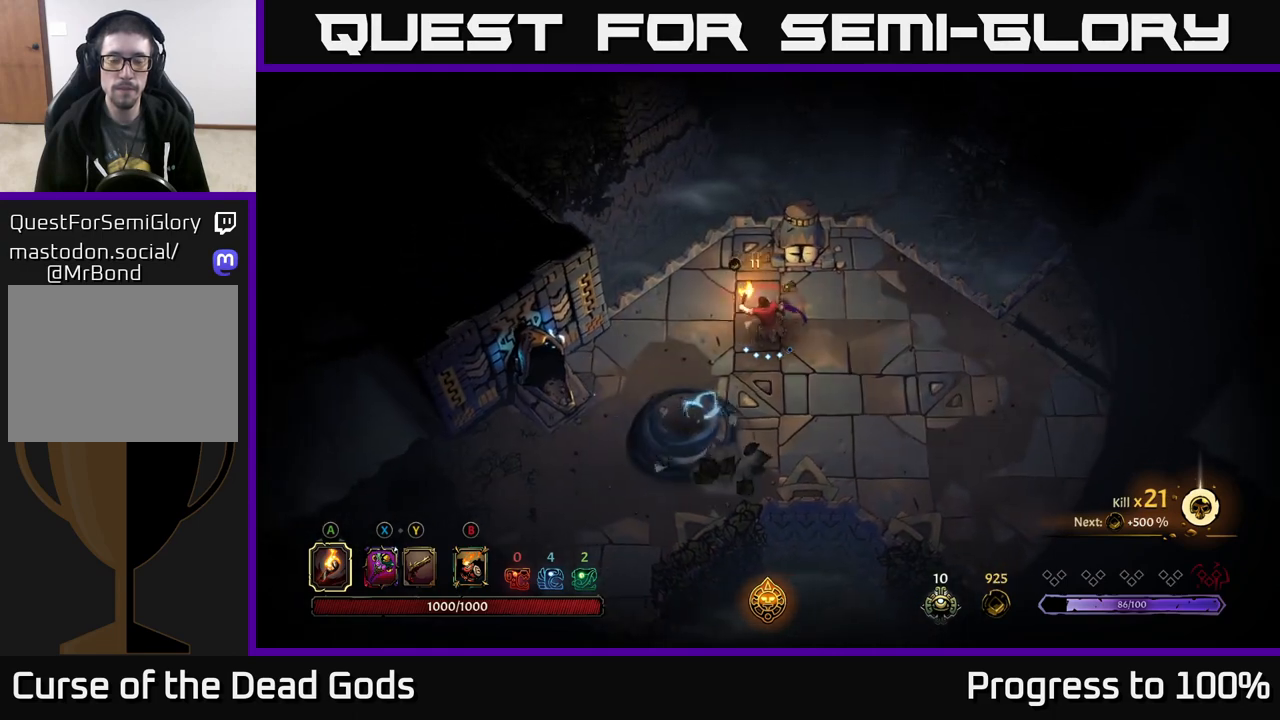
{"buttons": [], "left_stick": "down-left", "right_stick": "center", "events": [[317, "left_stick", "down-left"]]}
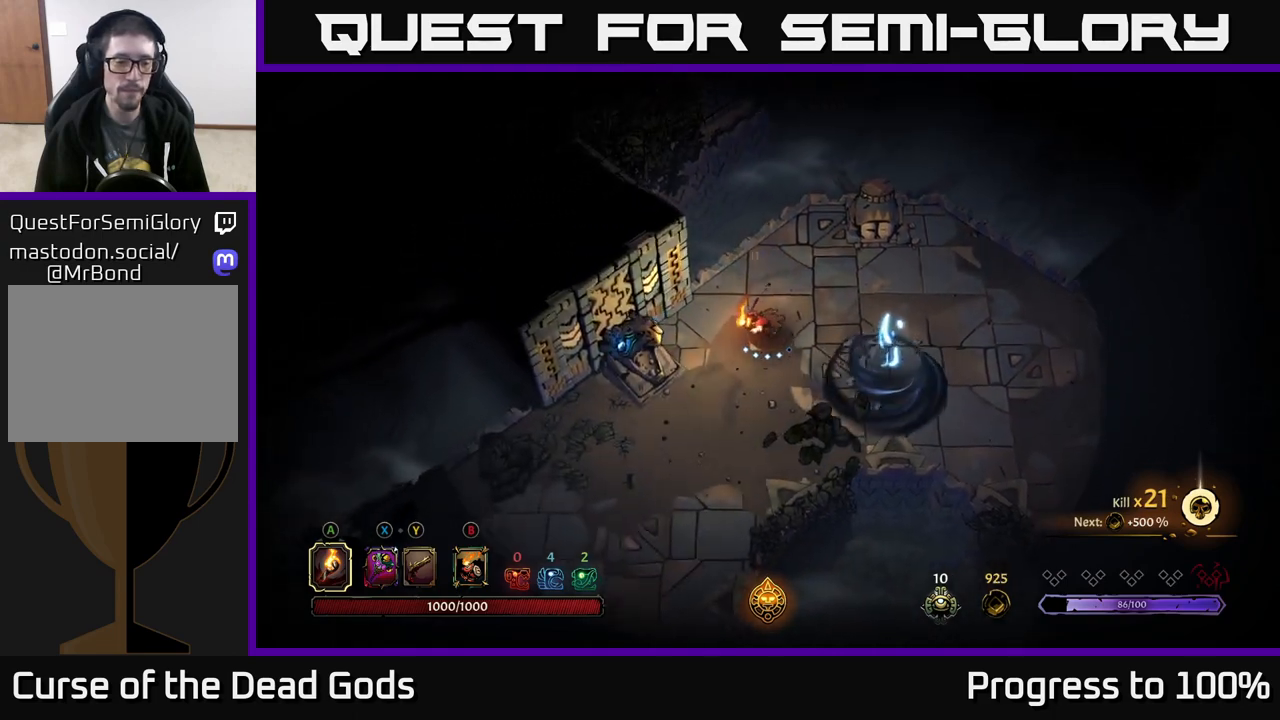
{"buttons": [], "left_stick": "down-left", "right_stick": "center", "events": []}
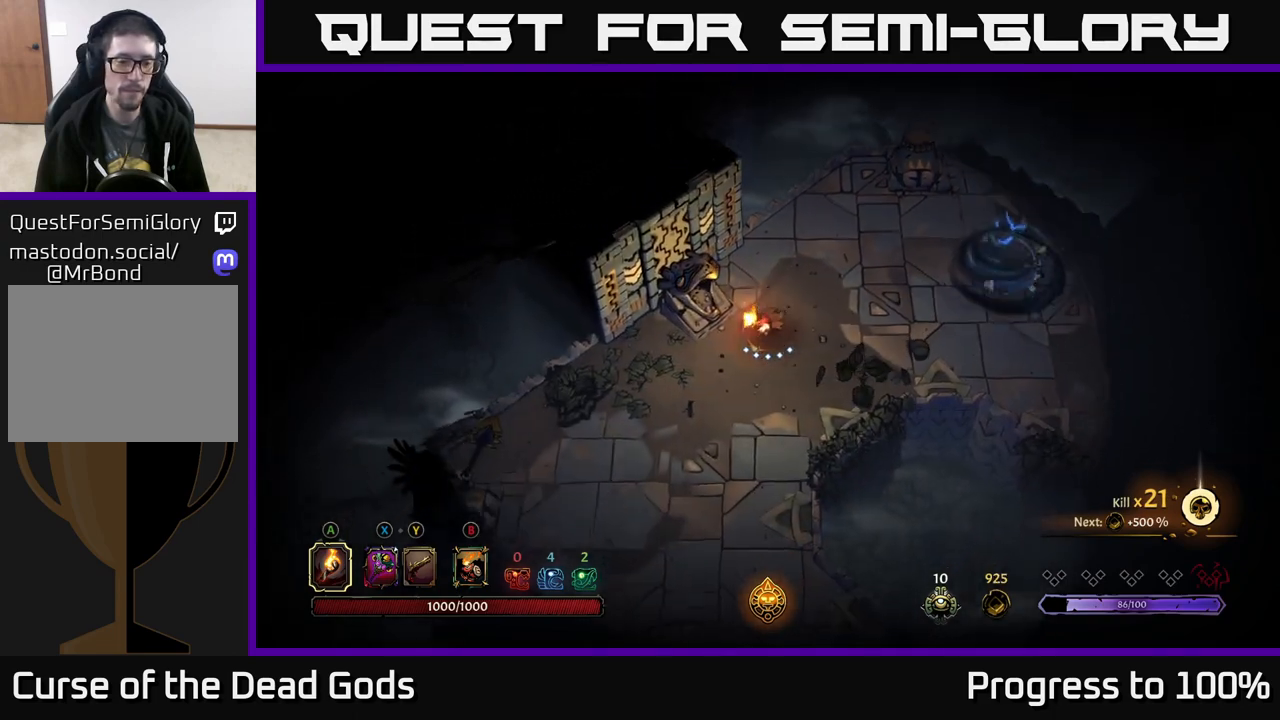
{"buttons": [], "left_stick": "right", "right_stick": "center", "events": [[33, "left_stick", "down"], [250, "left_stick", "right"]]}
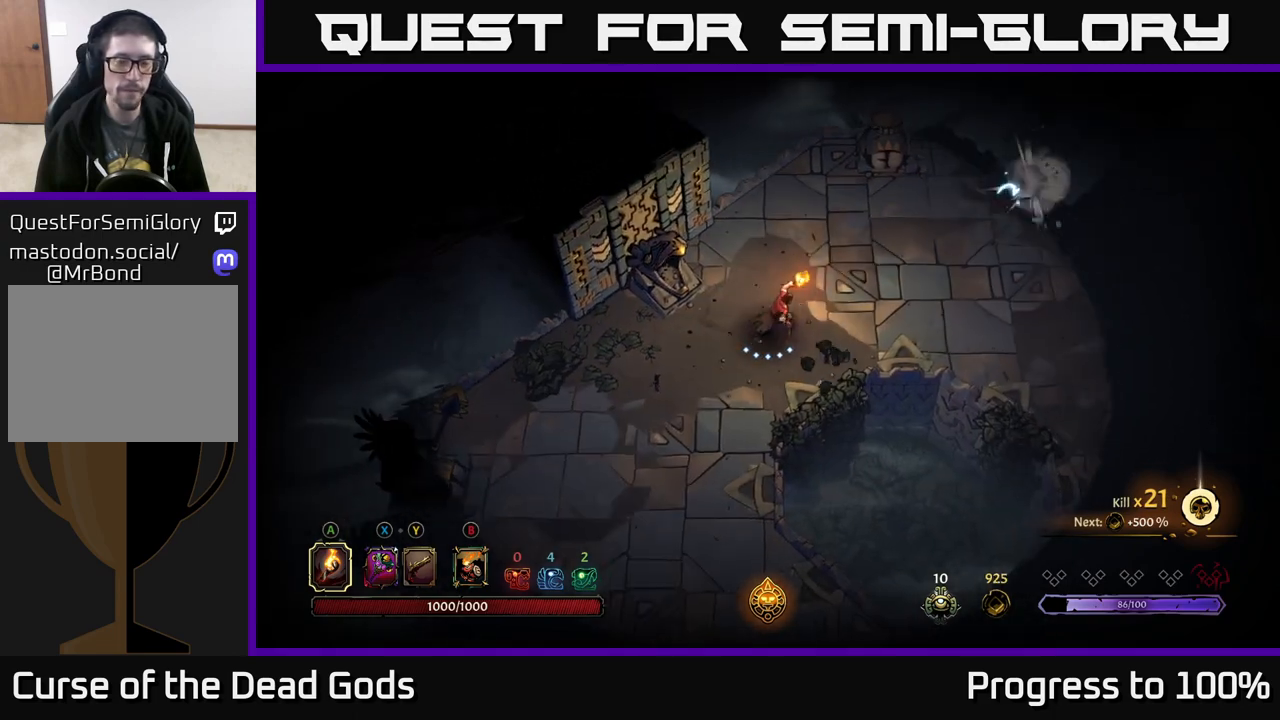
{"buttons": [], "left_stick": "right", "right_stick": "center", "events": []}
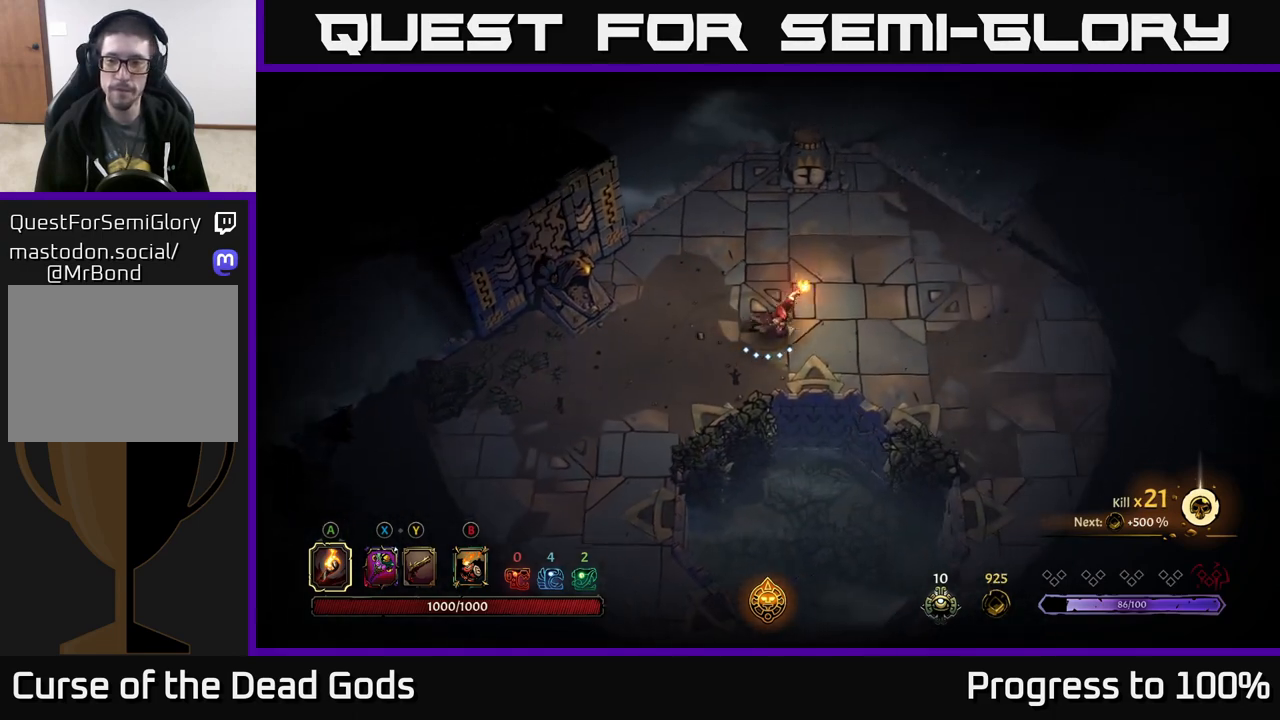
{"buttons": [], "left_stick": "right", "right_stick": "center", "events": []}
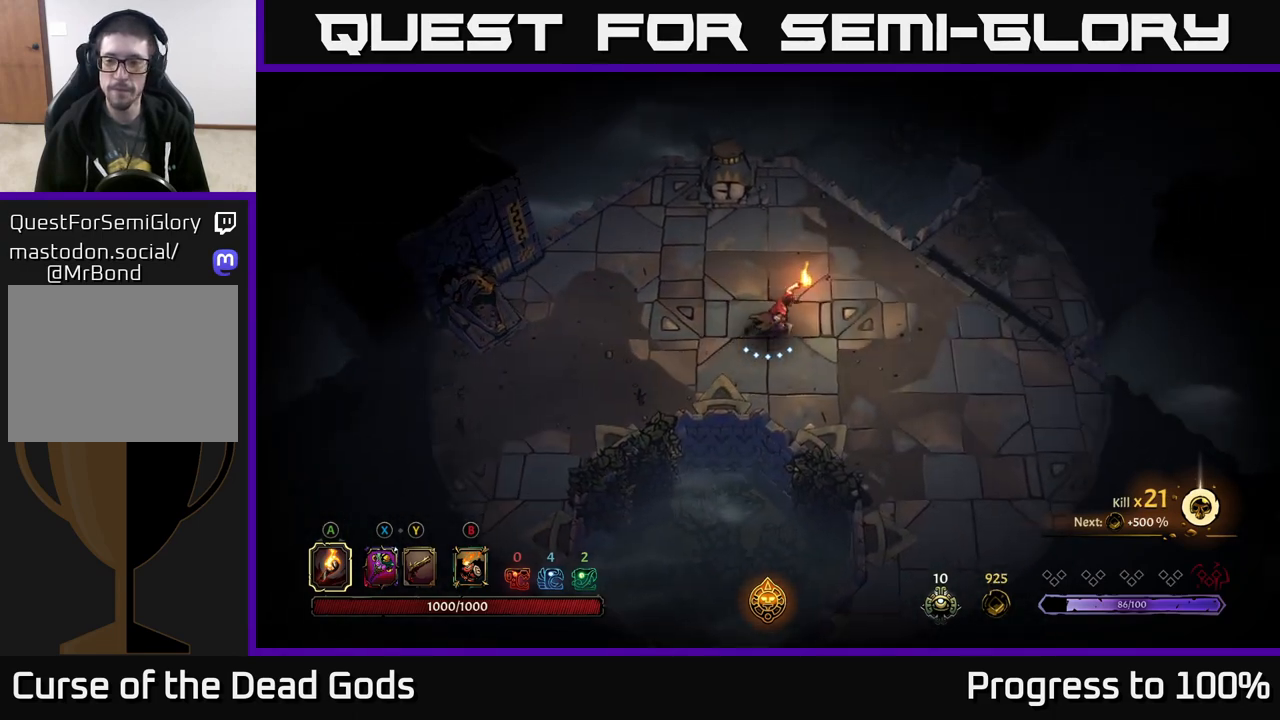
{"buttons": [], "left_stick": "right", "right_stick": "center", "events": []}
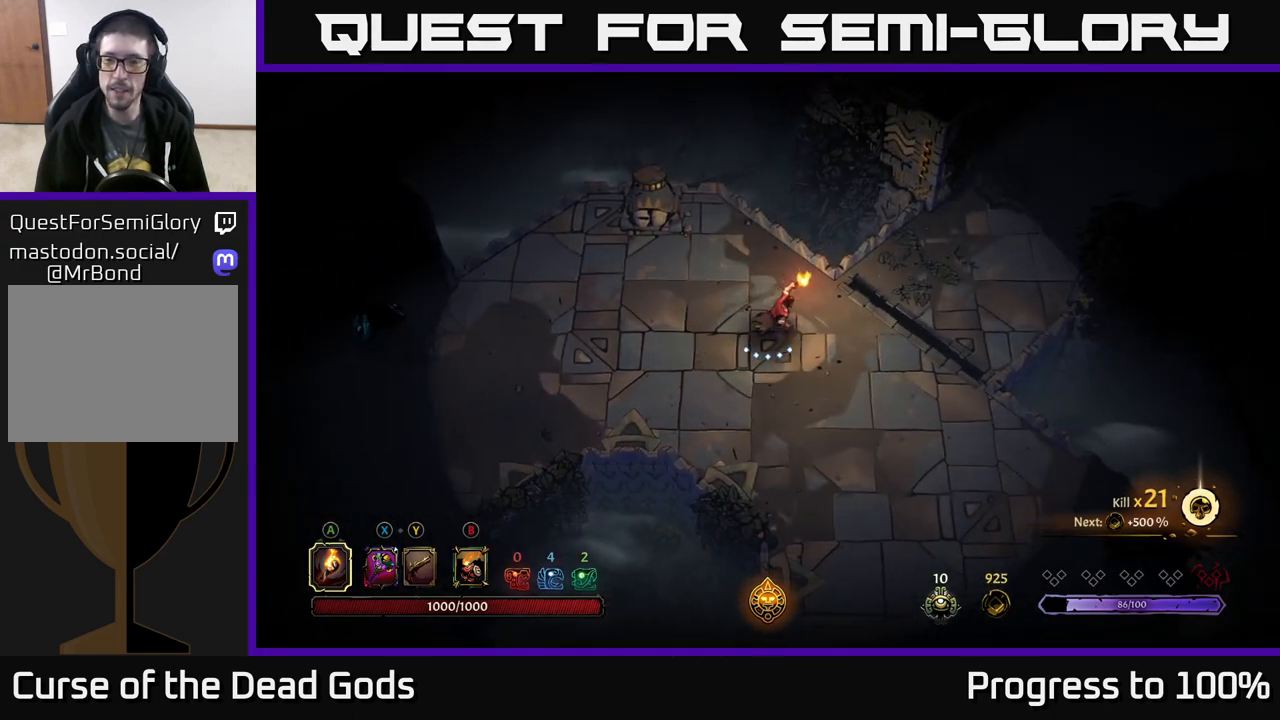
{"buttons": [], "left_stick": "right", "right_stick": "center", "events": [[350, "left_stick", "up-right"], [500, "left_stick", "right"]]}
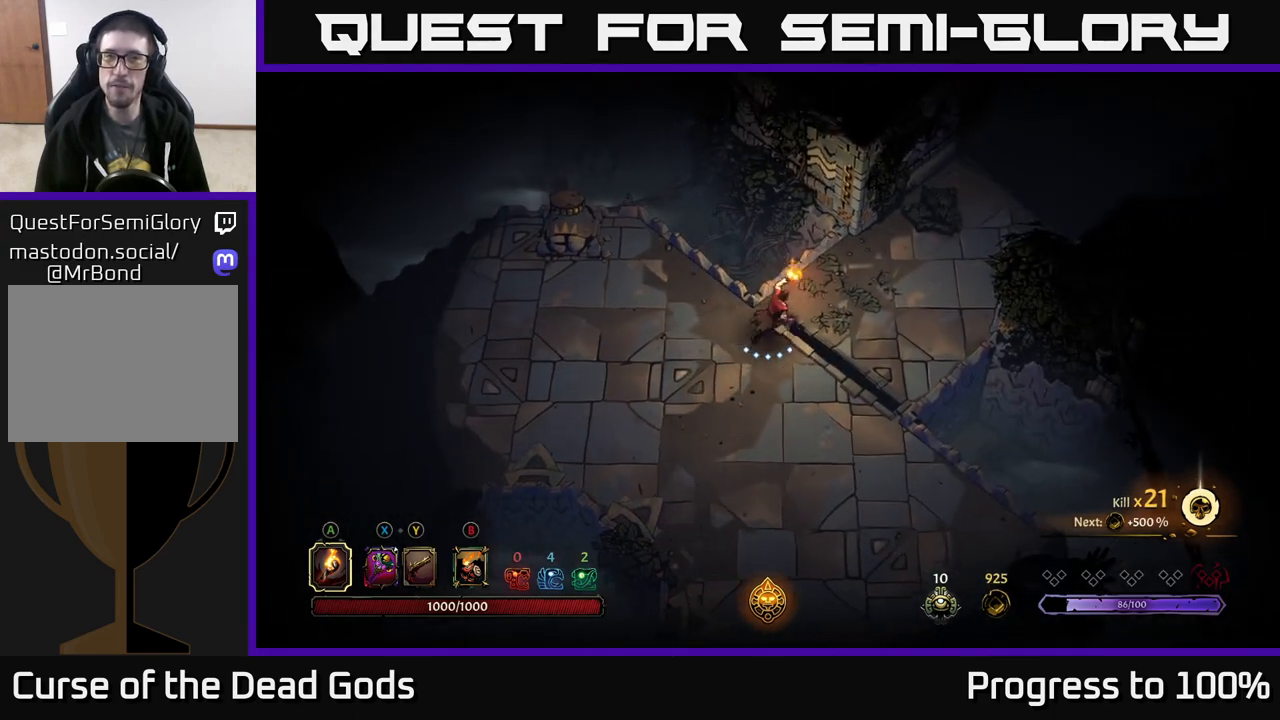
{"buttons": [], "left_stick": "up-right", "right_stick": "center", "events": [[317, "left_stick", "up-right"]]}
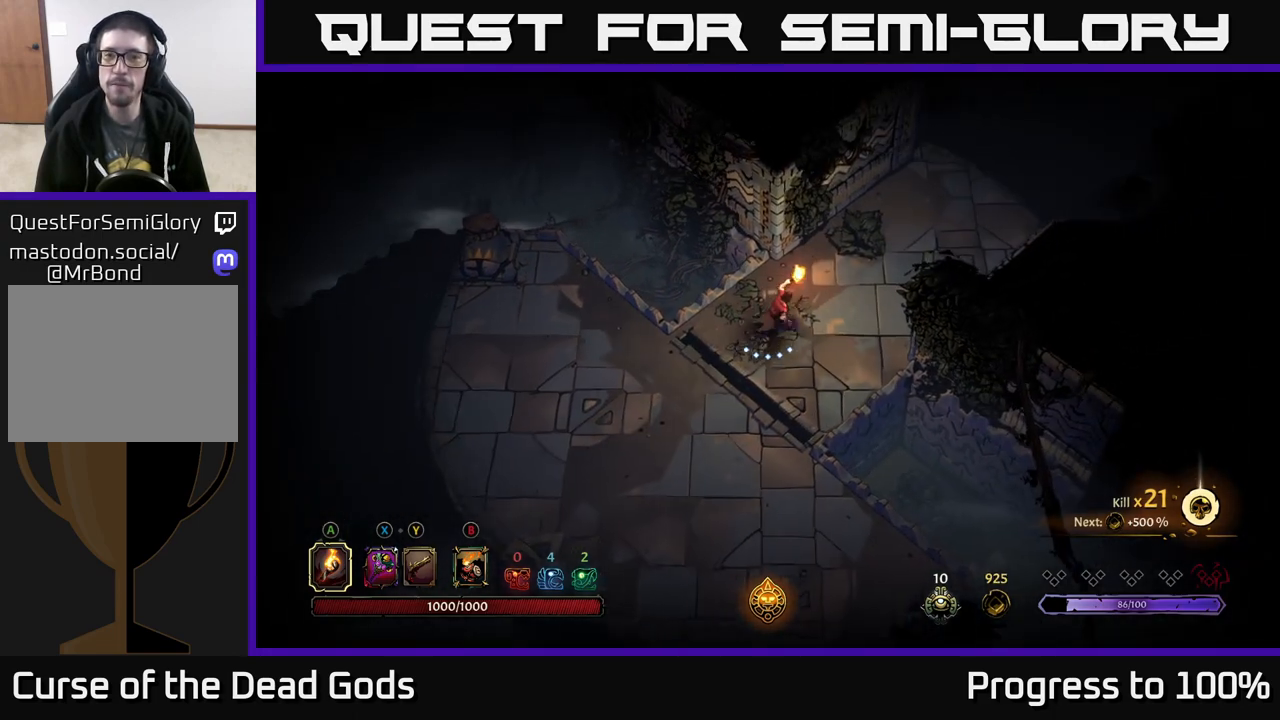
{"buttons": [], "left_stick": "up-right", "right_stick": "center", "events": []}
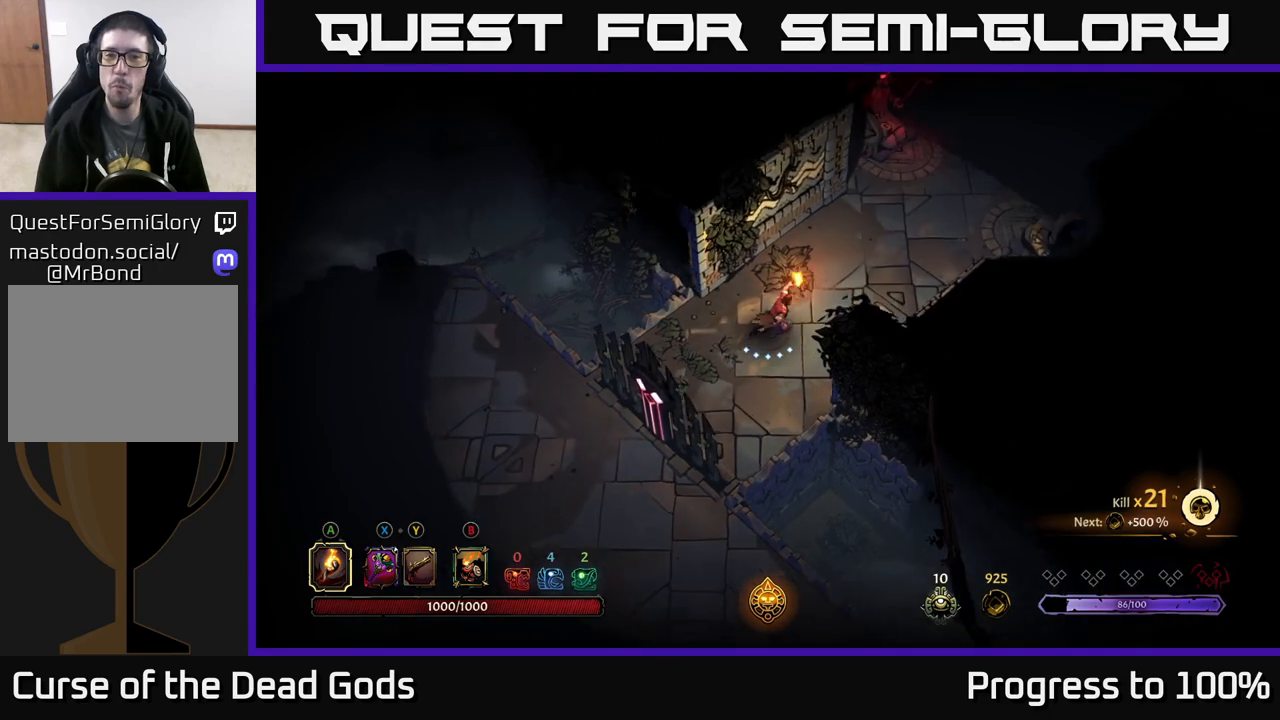
{"buttons": [], "left_stick": "up-right", "right_stick": "center", "events": []}
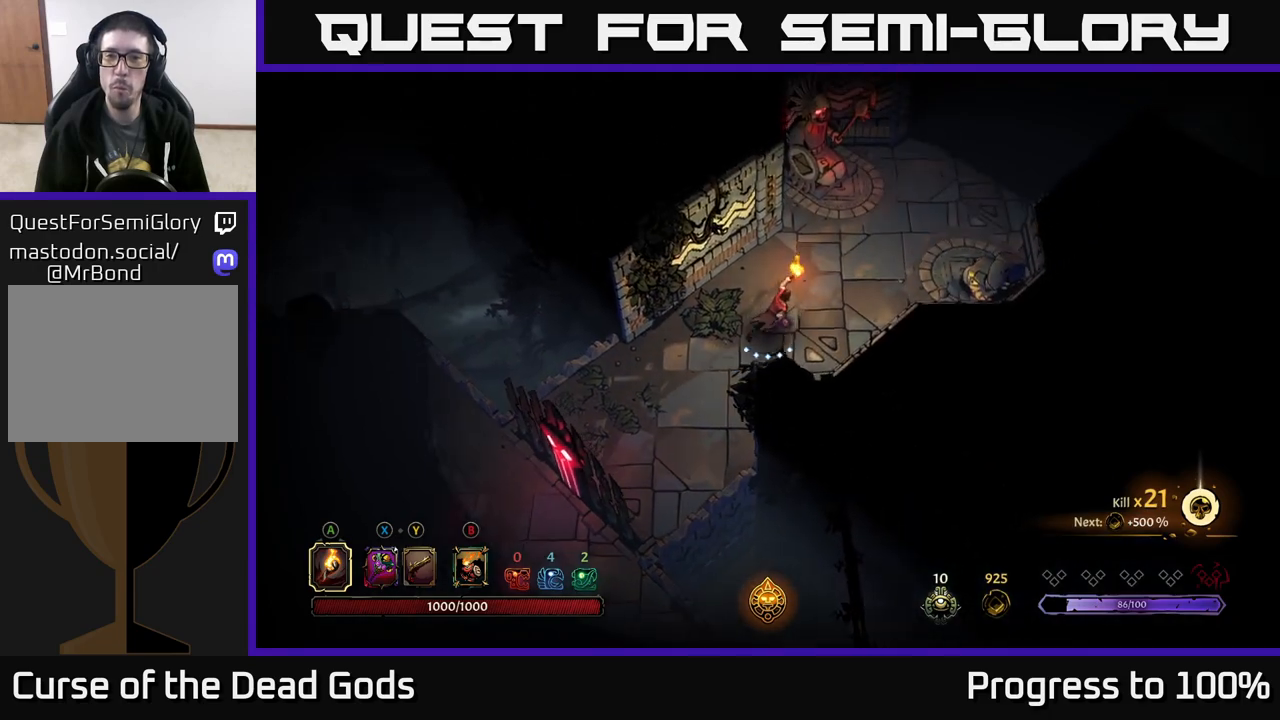
{"buttons": [], "left_stick": "up-right", "right_stick": "center", "events": []}
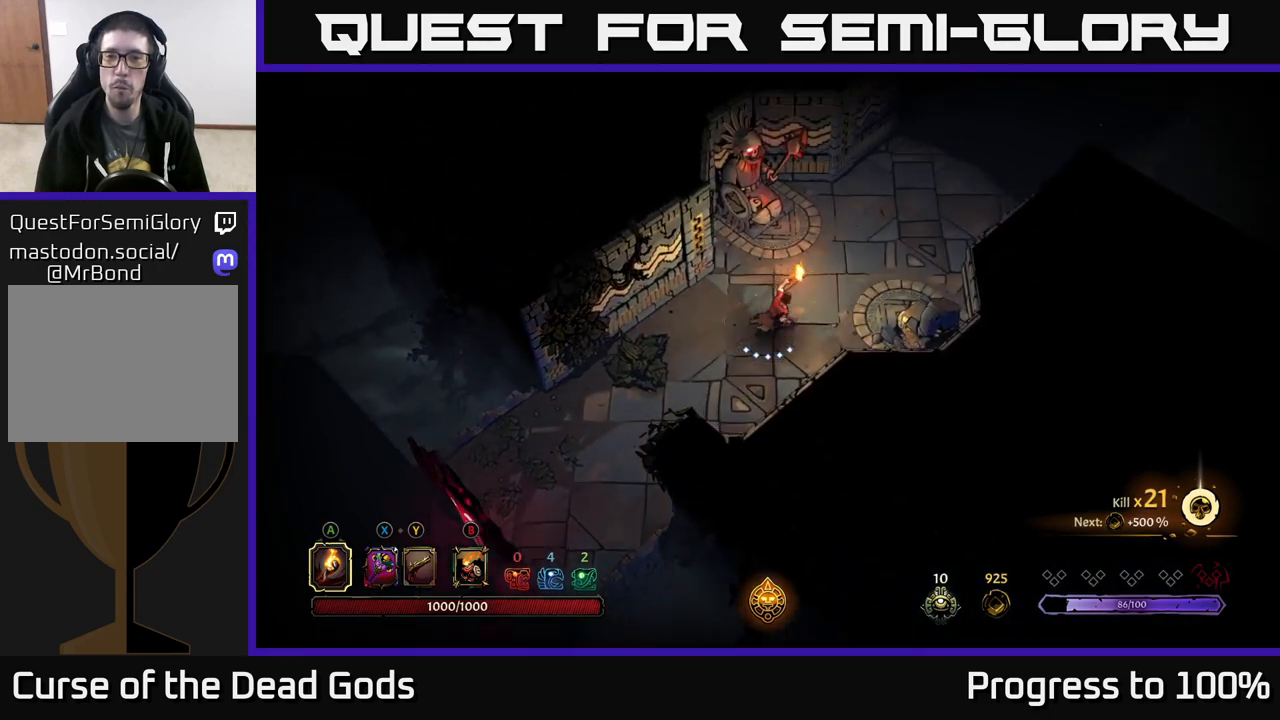
{"buttons": [], "left_stick": "up-right", "right_stick": "center", "events": []}
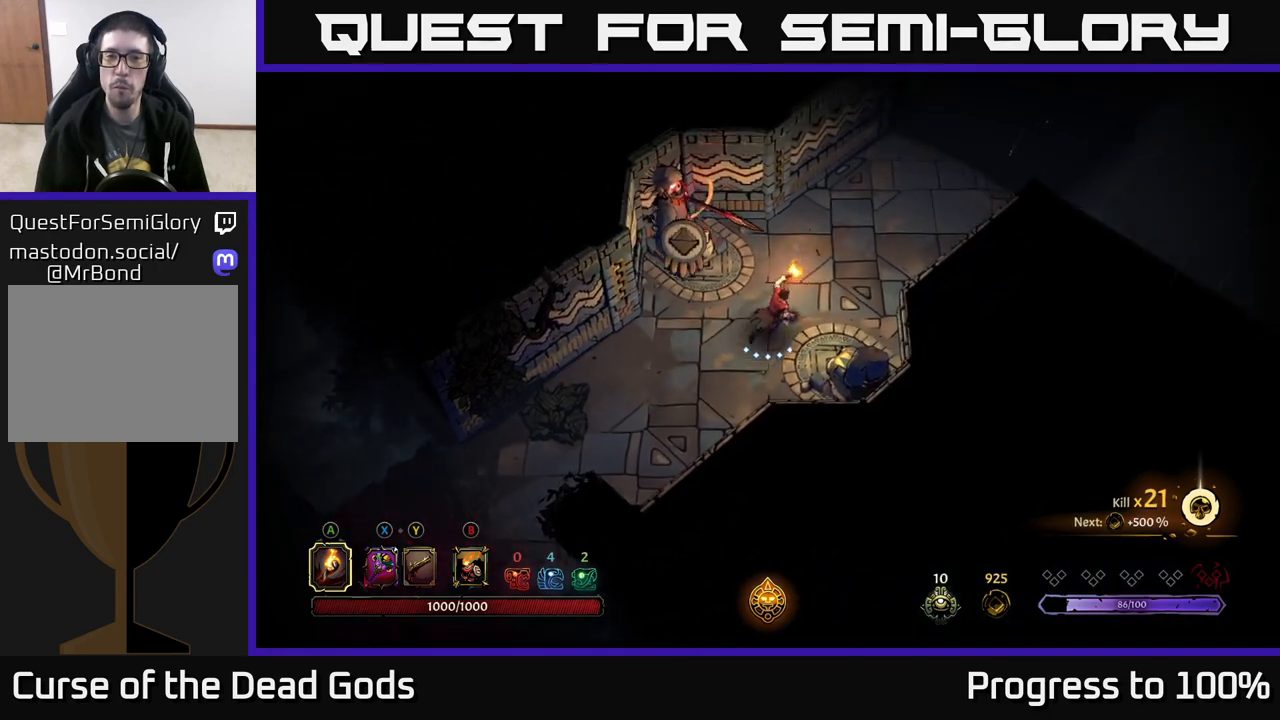
{"buttons": [], "left_stick": "center", "right_stick": "center", "events": [[133, "R2", "down"], [250, "R2", "up"], [367, "left_stick", "center"]]}
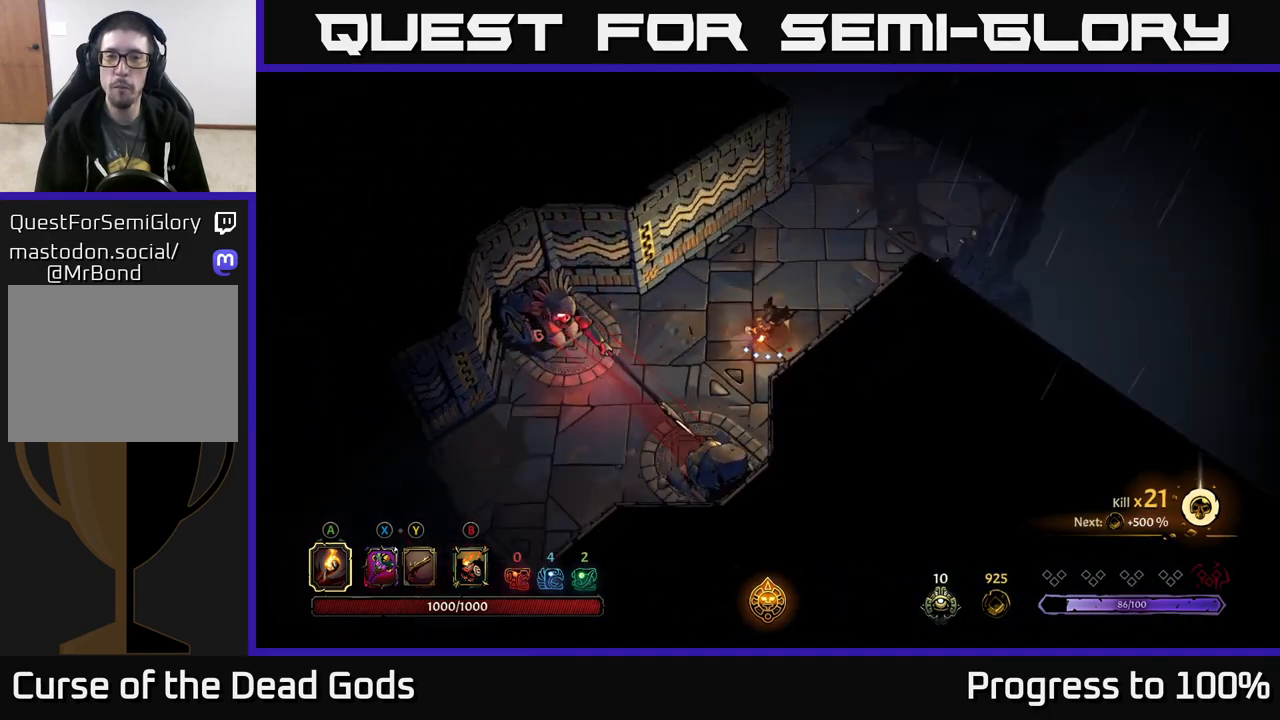
{"buttons": [], "left_stick": "up-right", "right_stick": "center", "events": [[50, "left_stick", "up"], [133, "left_stick", "up-right"]]}
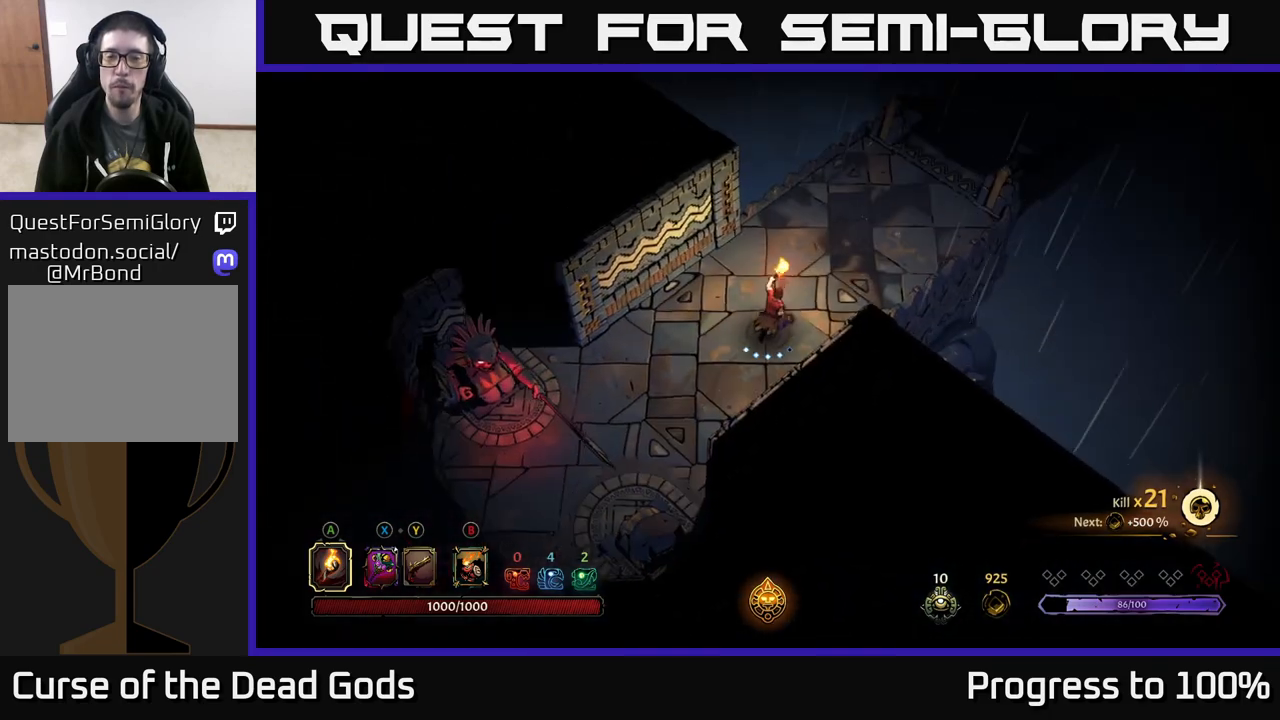
{"buttons": [], "left_stick": "up-right", "right_stick": "center", "events": []}
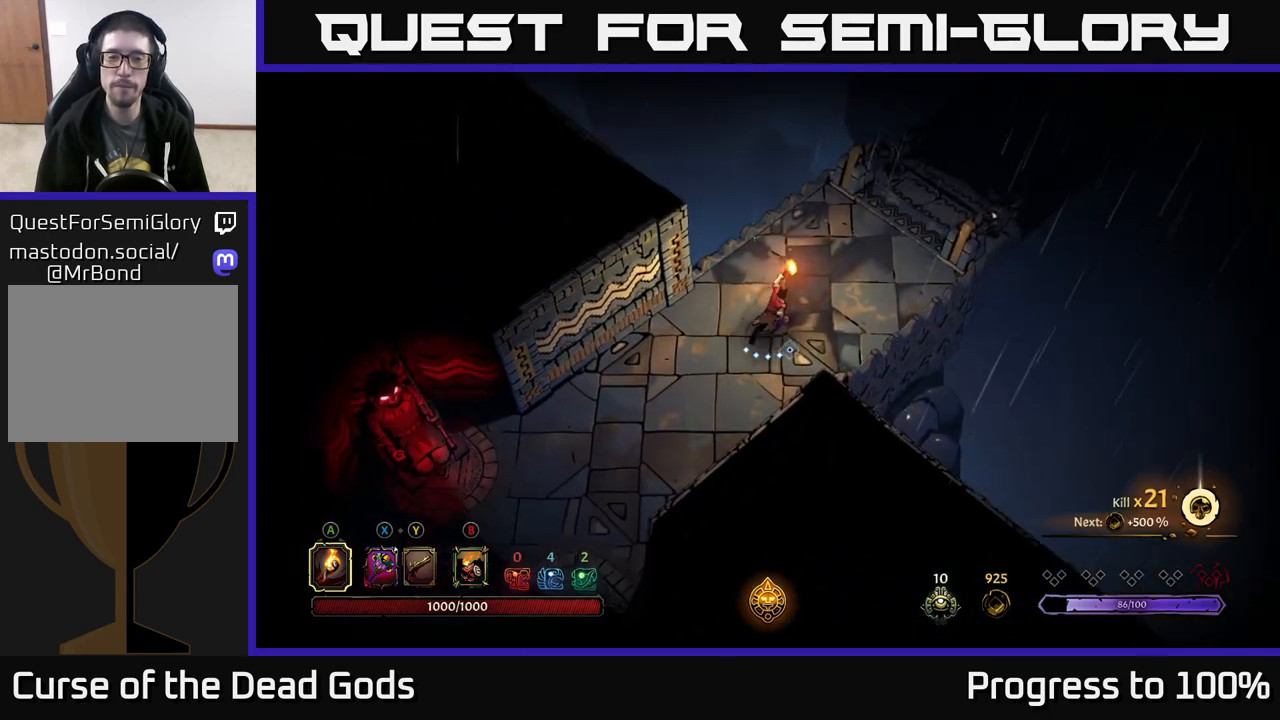
{"buttons": [], "left_stick": "up-right", "right_stick": "center", "events": []}
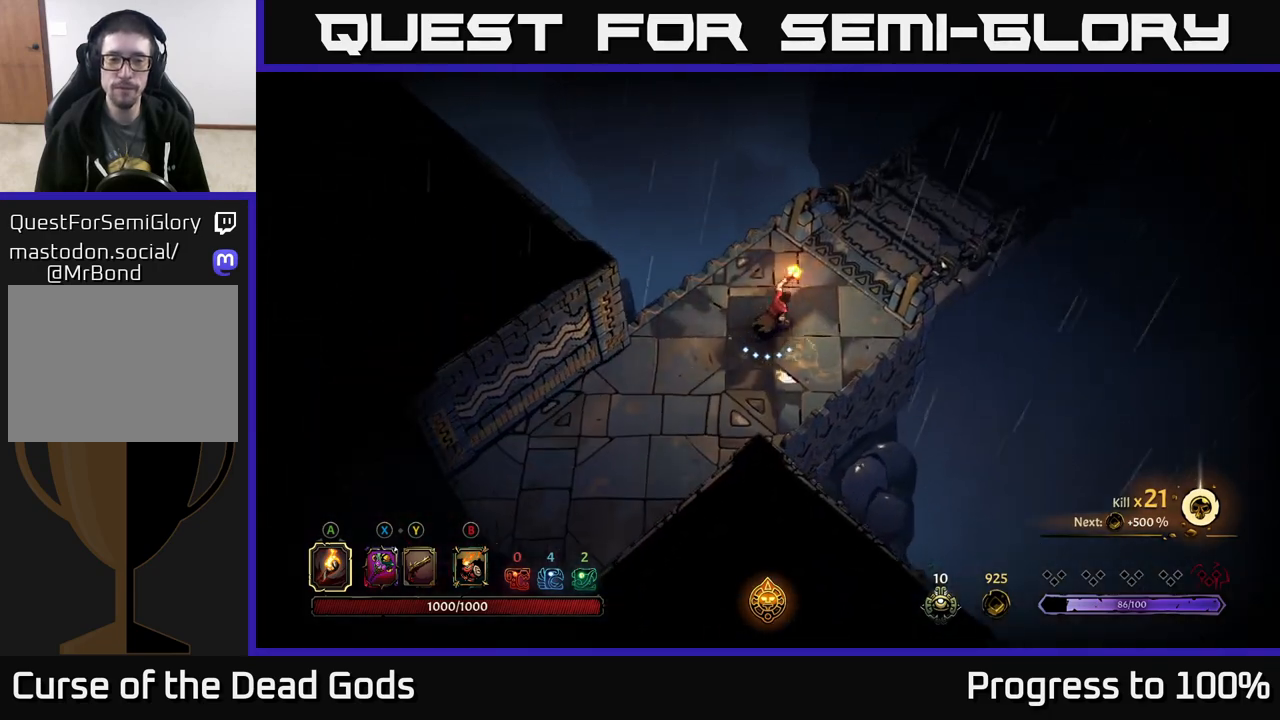
{"buttons": [], "left_stick": "up-right", "right_stick": "center", "events": [[383, "R1", "down"], [450, "R1", "up"]]}
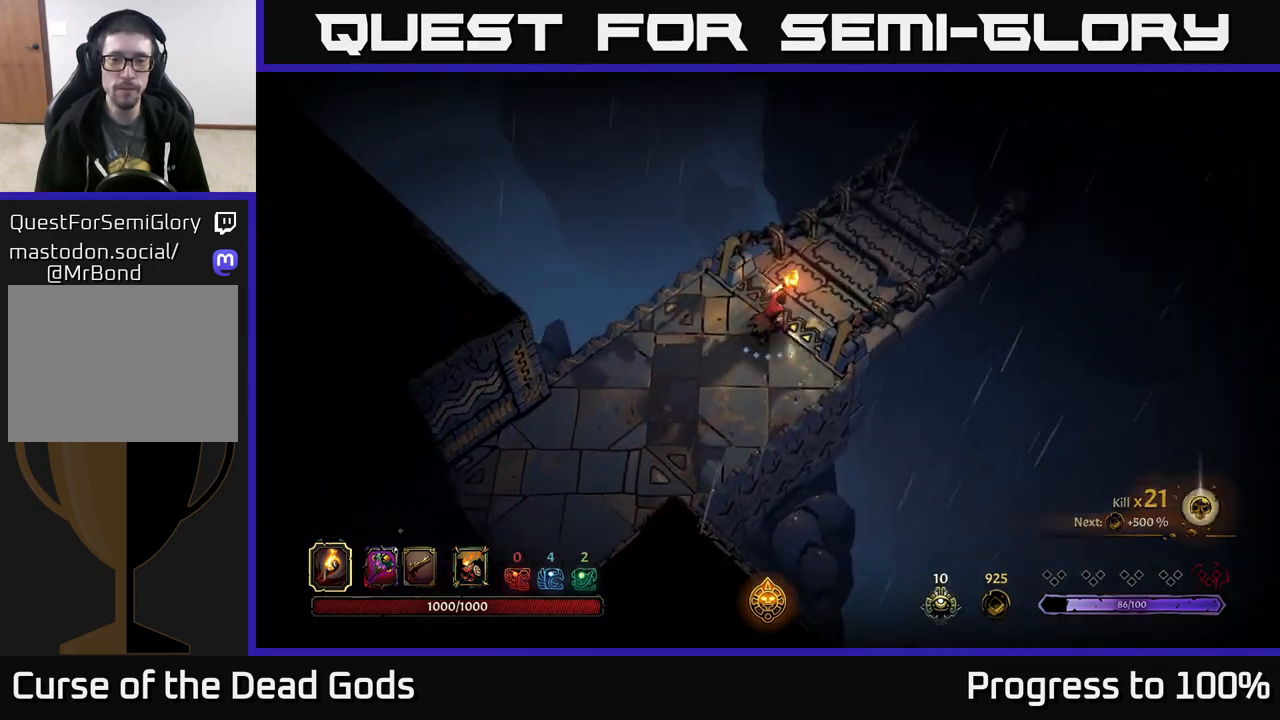
{"buttons": [], "left_stick": "center", "right_stick": "center", "events": [[33, "R1", "down"], [117, "R1", "up"], [350, "left_stick", "center"]]}
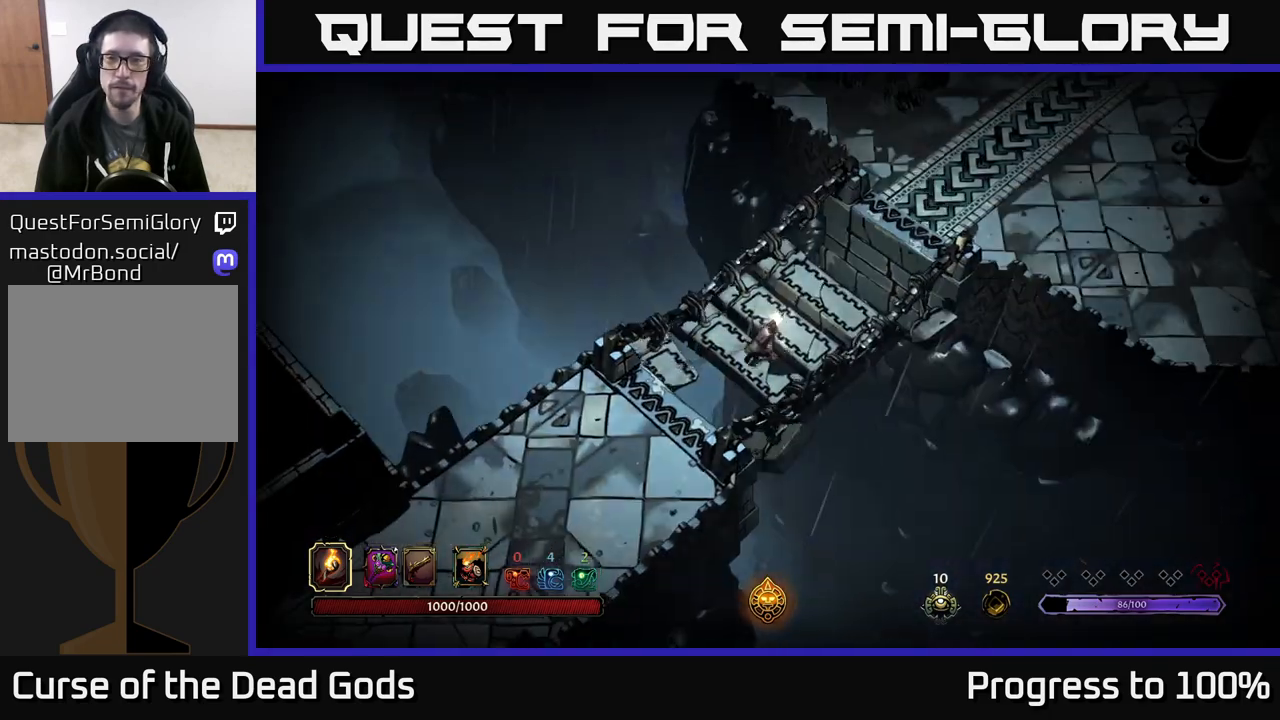
{"buttons": [], "left_stick": "center", "right_stick": "center", "events": []}
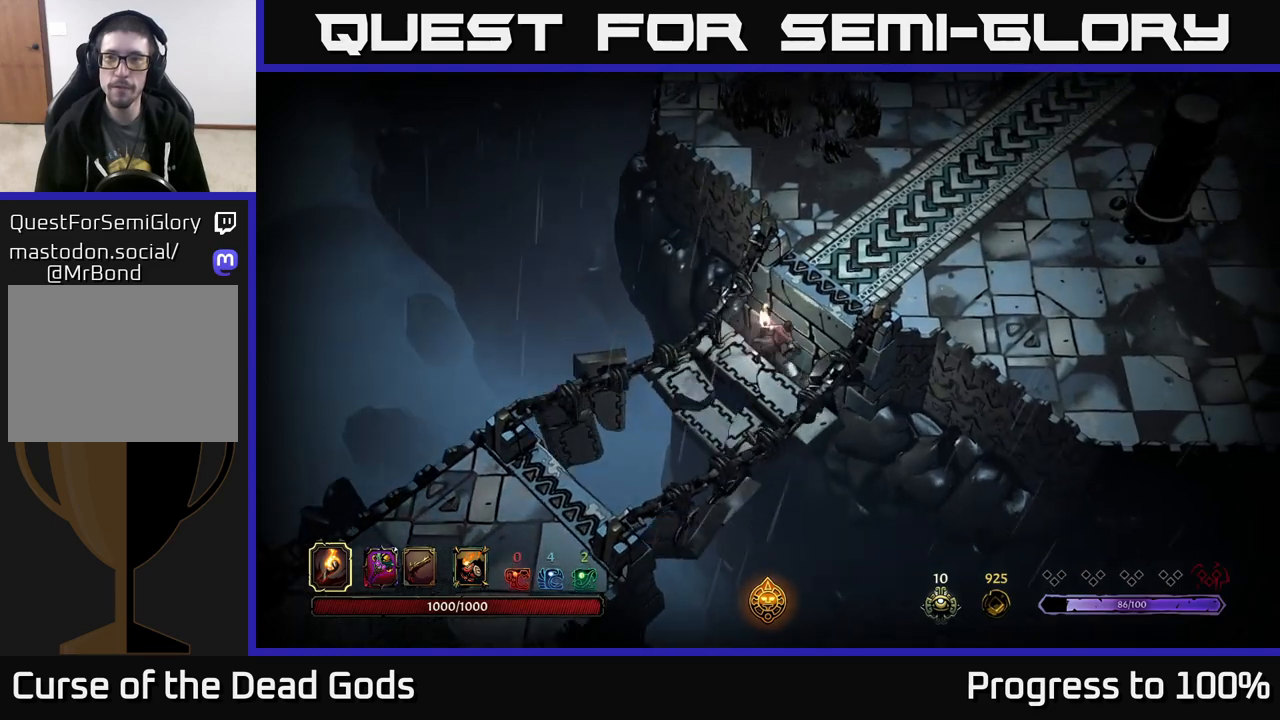
{"buttons": [], "left_stick": "up-right", "right_stick": "center", "events": [[333, "left_stick", "up-right"]]}
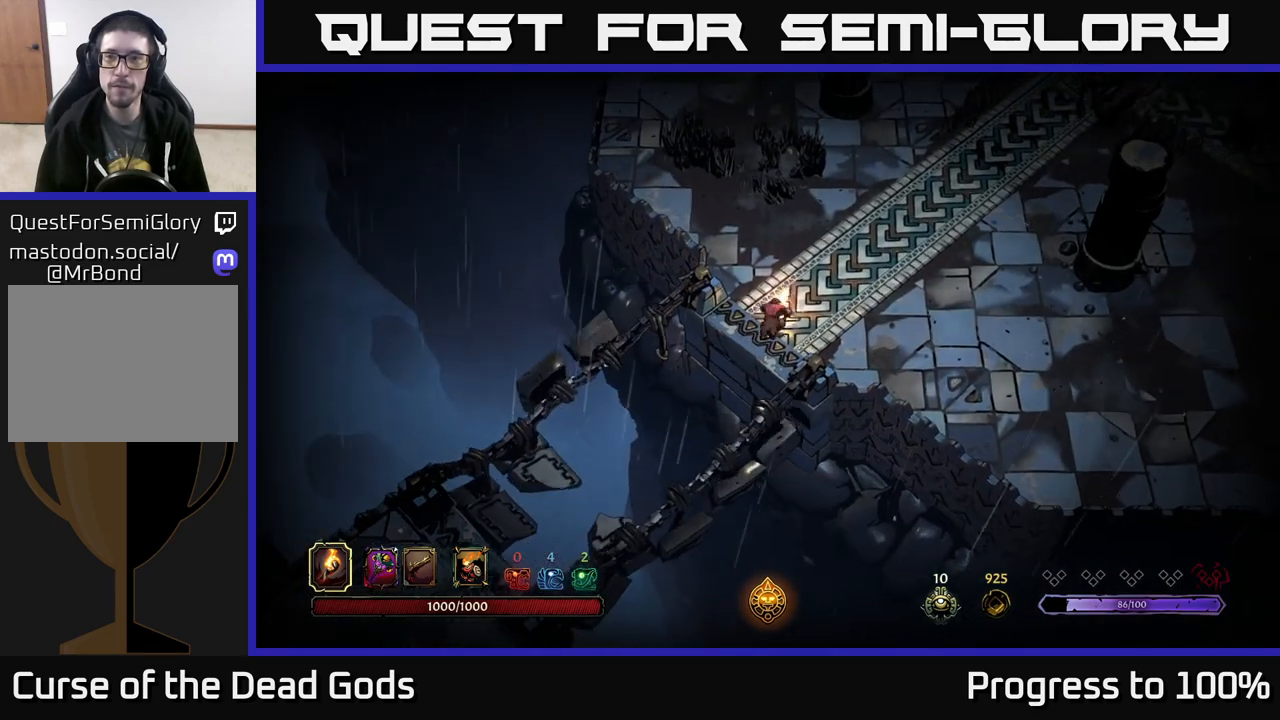
{"buttons": [], "left_stick": "up-right", "right_stick": "center", "events": []}
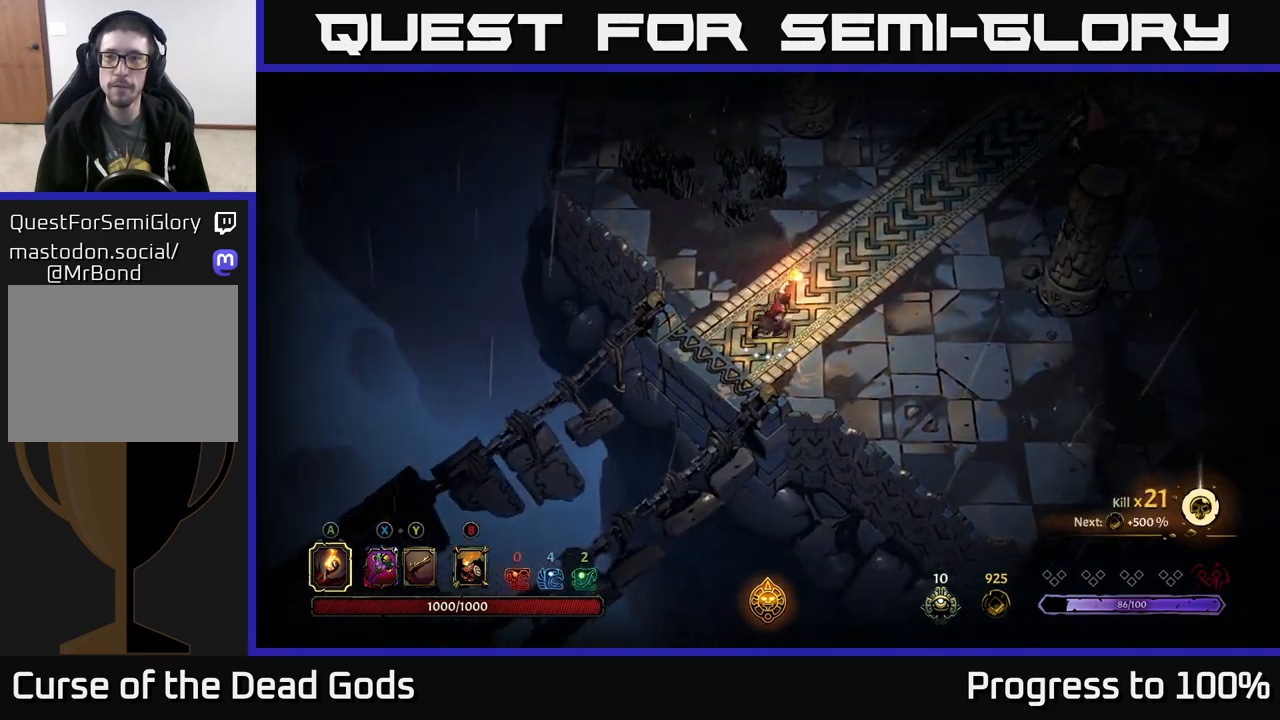
{"buttons": [], "left_stick": "up-right", "right_stick": "center", "events": [[283, "B", "down"], [350, "B", "up"]]}